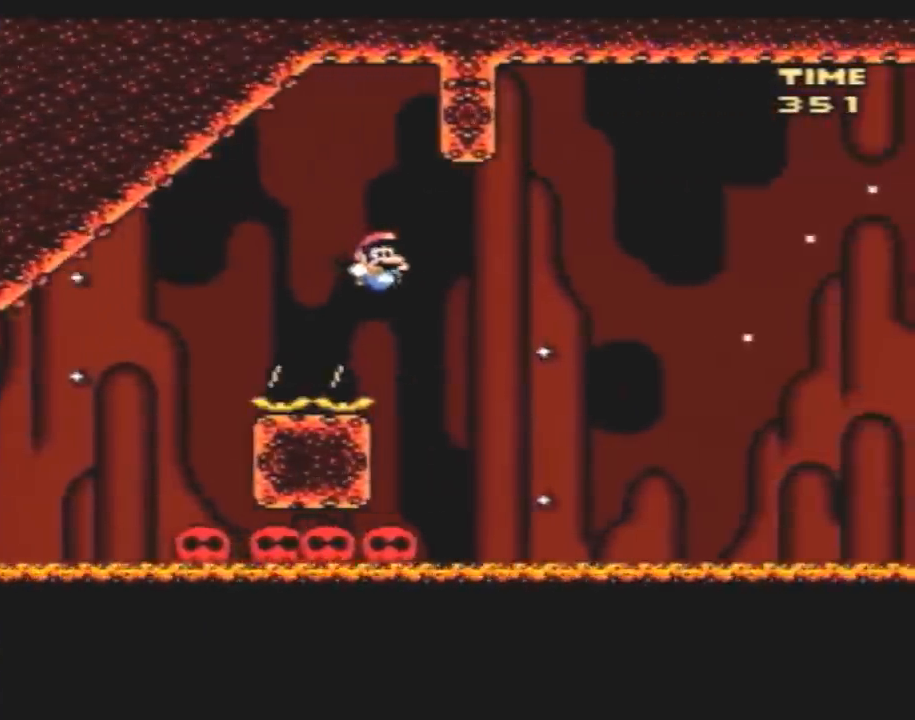
Gameplay with a controller (Nintendo layout); each line is a JSON object with the inputs held at the frame after it. "events" lists button and stick changes between this image and that frame as [ms after this image, input, new state], when the widget could be followed in between. Not read: B L3 R3.
{"buttons": ["A", "Y", "DPAD_RIGHT"], "events": [[33, "DPAD_RIGHT", "up"], [67, "DPAD_LEFT", "down"], [183, "DPAD_LEFT", "up"], [183, "DPAD_RIGHT", "down"], [467, "A", "down"]]}
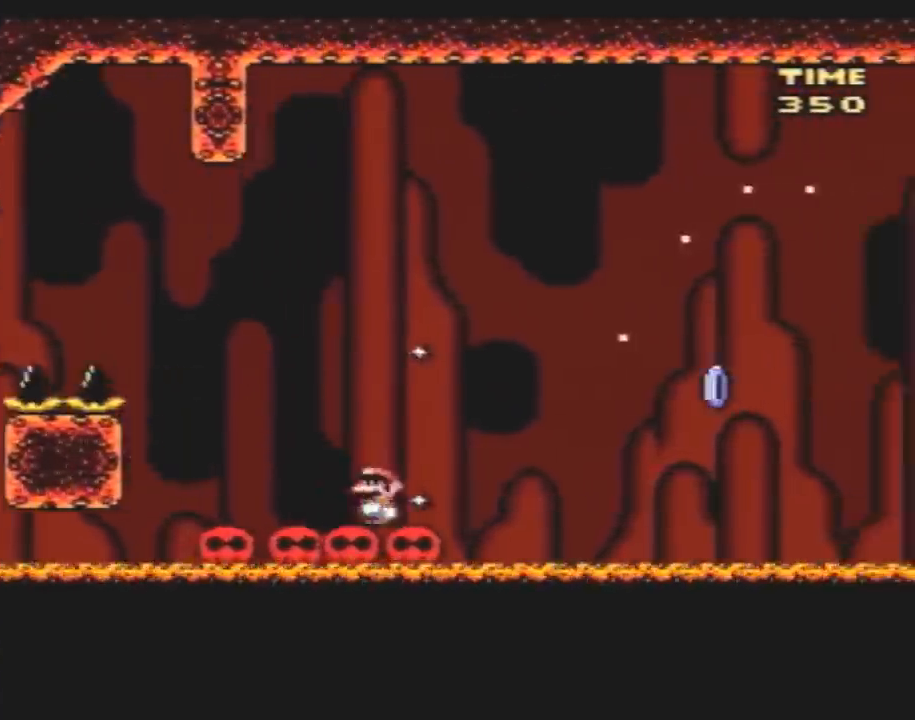
{"buttons": ["Y", "DPAD_RIGHT"], "events": [[367, "A", "up"]]}
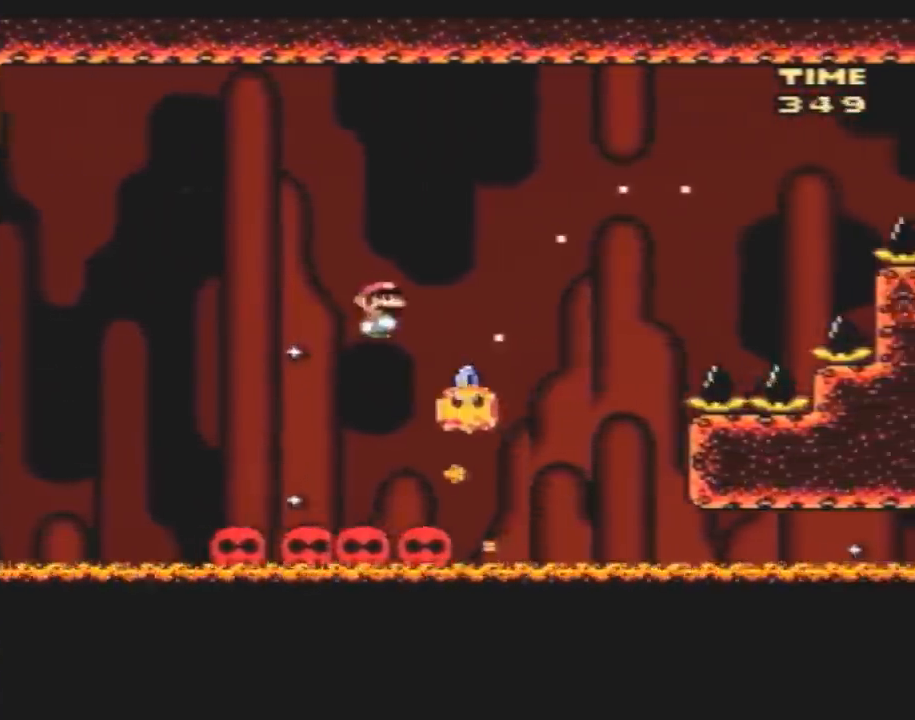
{"buttons": ["Y", "DPAD_RIGHT"], "events": []}
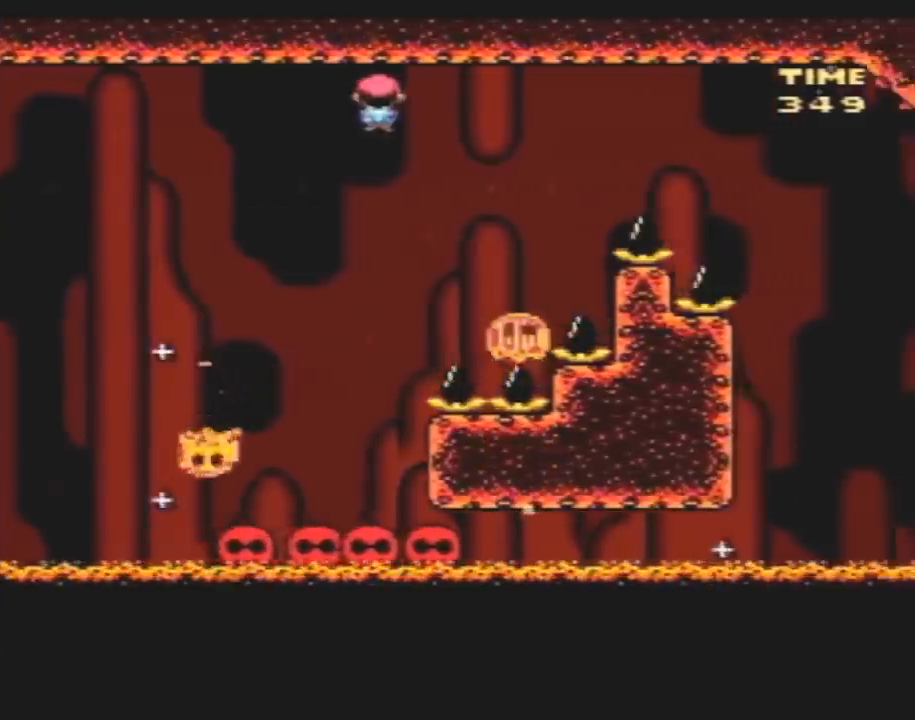
{"buttons": ["Y", "DPAD_RIGHT"], "events": []}
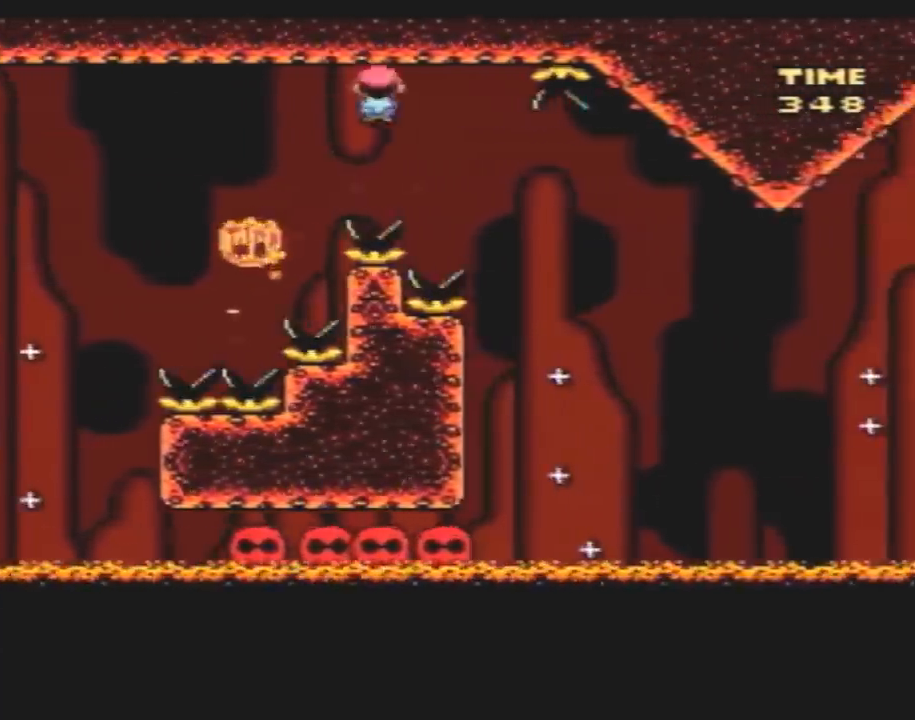
{"buttons": ["Y", "DPAD_RIGHT"], "events": [[300, "DPAD_RIGHT", "up"], [333, "DPAD_LEFT", "down"], [383, "DPAD_UP", "down"], [417, "DPAD_LEFT", "up"], [417, "DPAD_RIGHT", "down"], [417, "DPAD_UP", "up"]]}
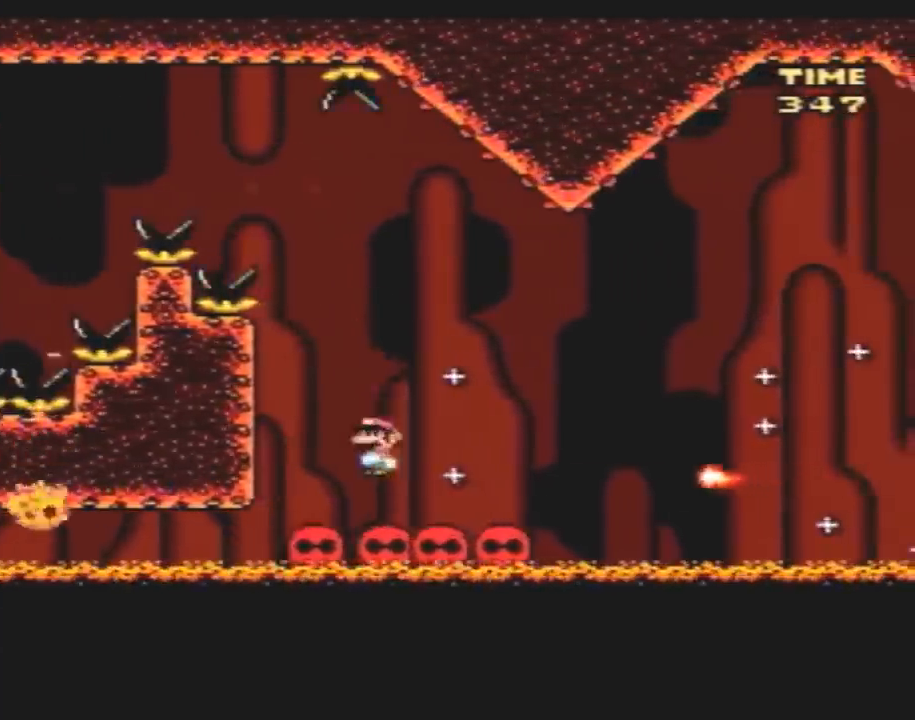
{"buttons": ["Y", "DPAD_RIGHT"], "events": []}
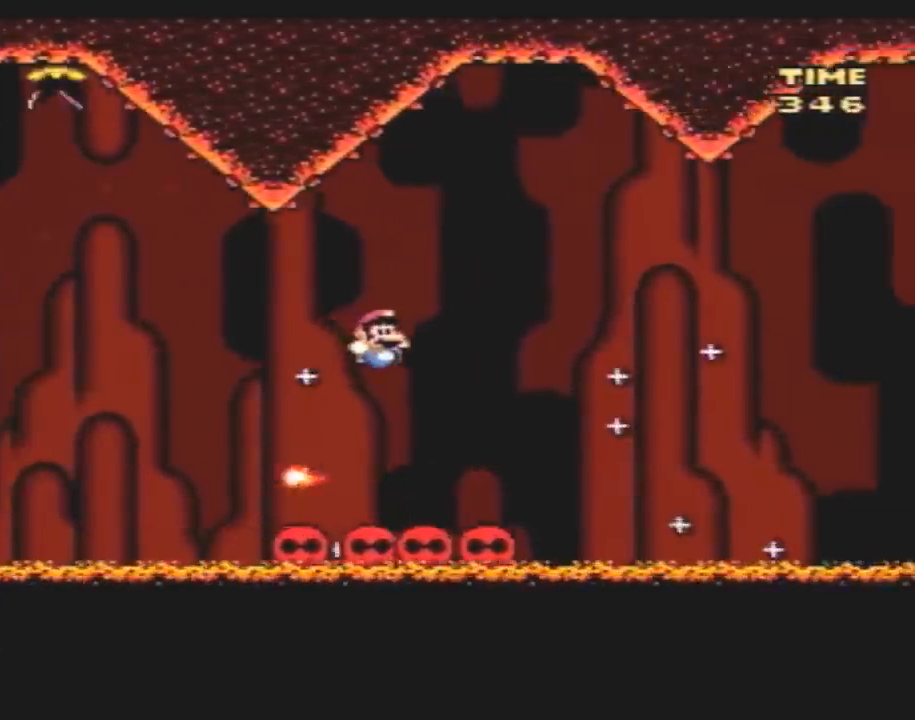
{"buttons": ["Y"], "events": [[117, "DPAD_RIGHT", "up"], [283, "DPAD_LEFT", "down"], [467, "DPAD_LEFT", "up"]]}
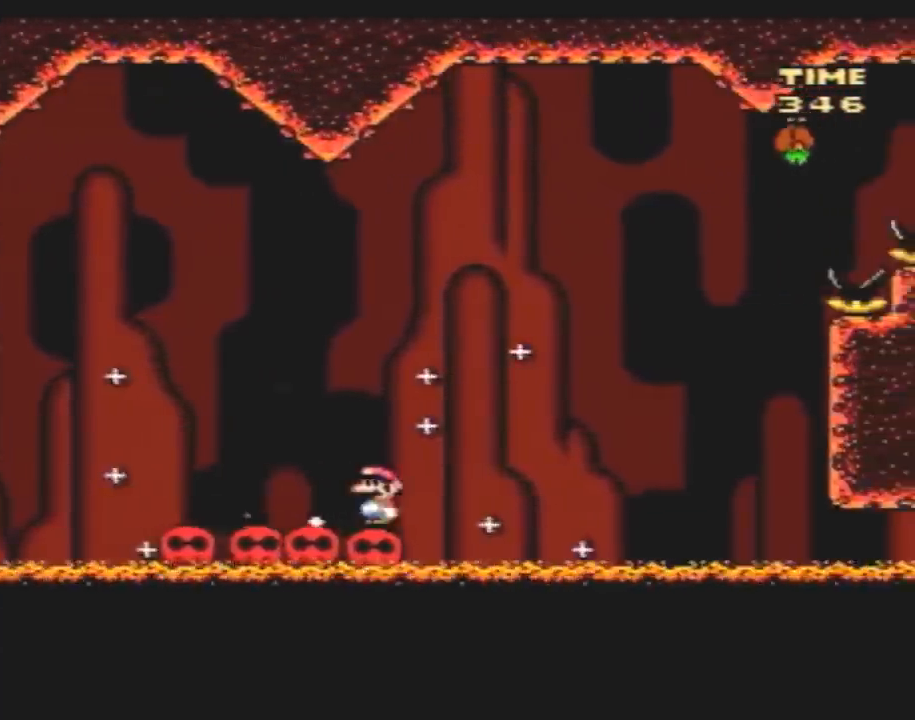
{"buttons": ["Y", "DPAD_RIGHT"], "events": [[367, "DPAD_RIGHT", "down"]]}
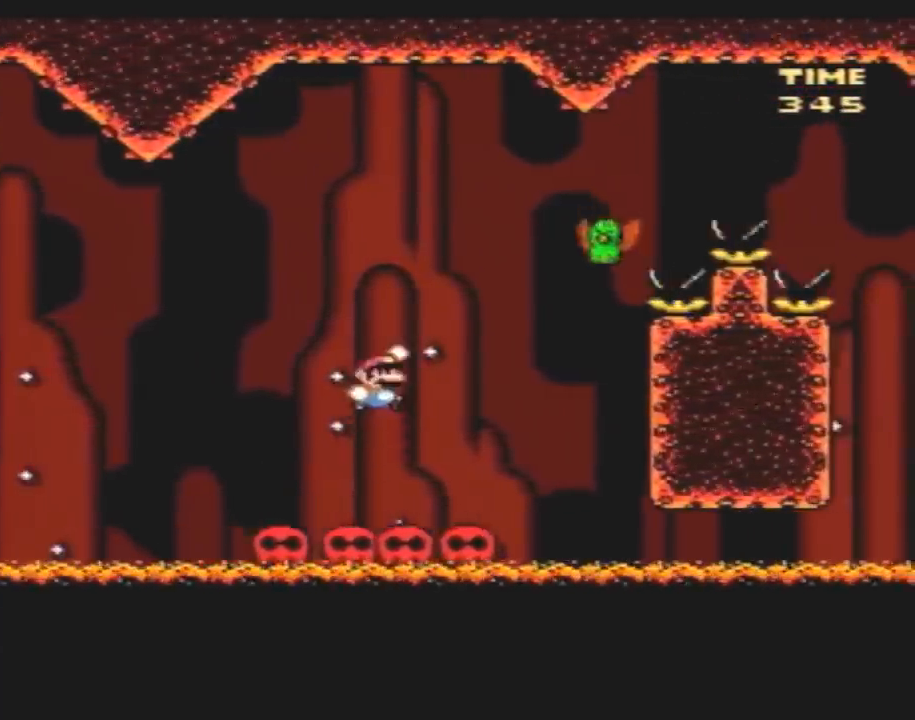
{"buttons": ["Y", "DPAD_RIGHT"], "events": []}
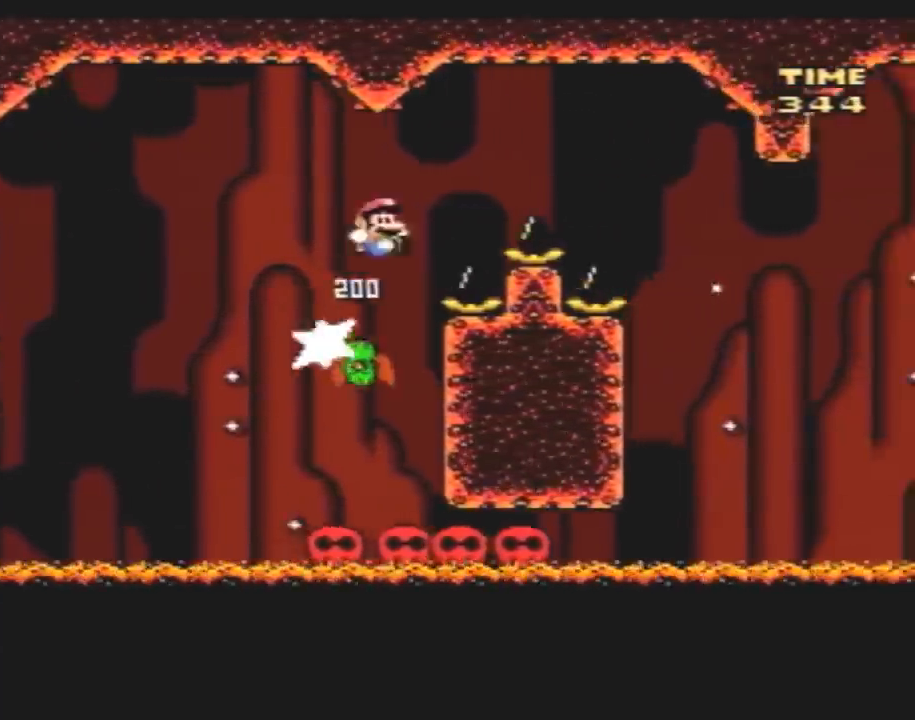
{"buttons": ["Y", "DPAD_RIGHT"], "events": []}
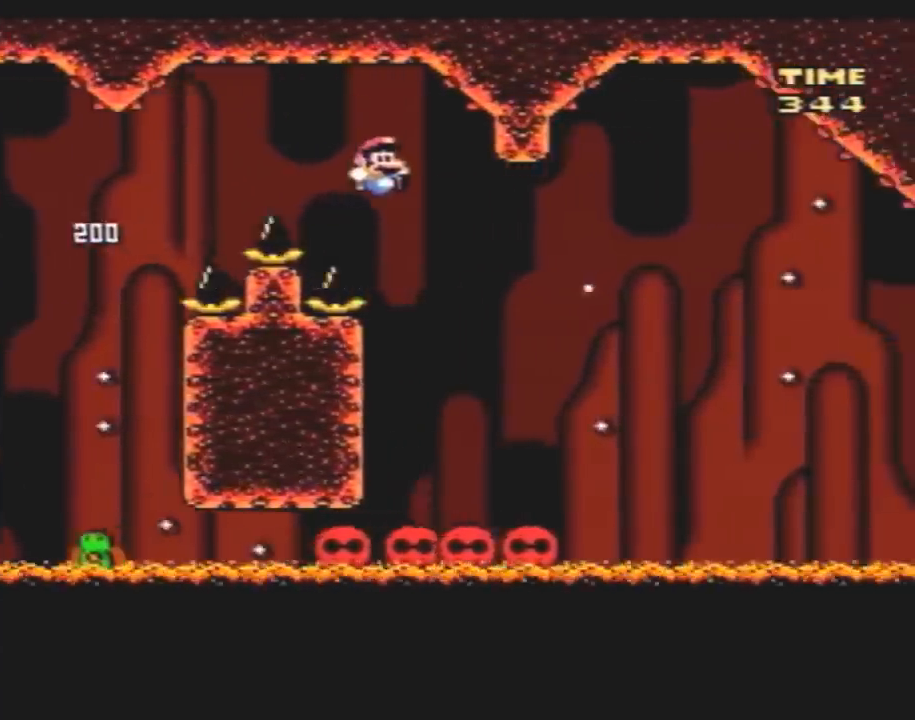
{"buttons": ["Y", "DPAD_LEFT"], "events": [[433, "DPAD_LEFT", "down"], [433, "DPAD_RIGHT", "up"]]}
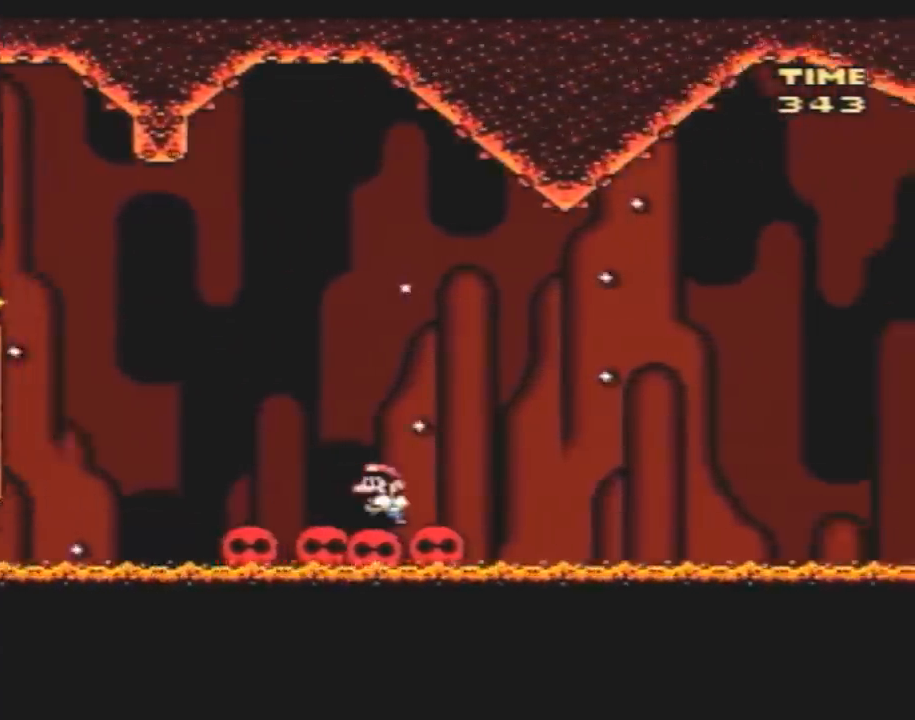
{"buttons": ["Y", "DPAD_RIGHT"], "events": [[150, "DPAD_LEFT", "up"], [217, "DPAD_RIGHT", "down"]]}
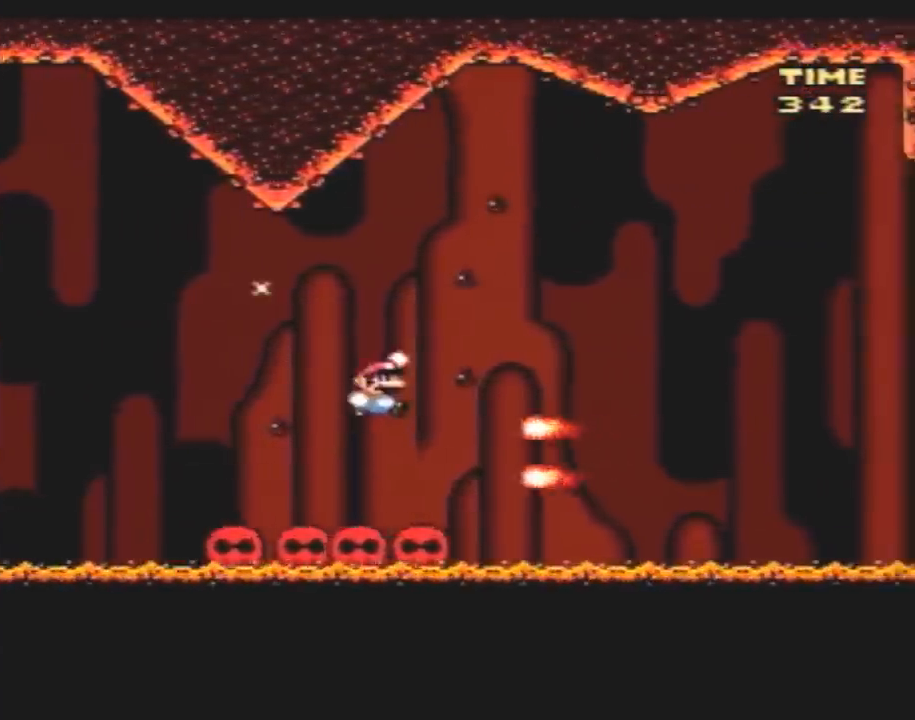
{"buttons": ["Y", "DPAD_RIGHT"], "events": [[283, "DPAD_RIGHT", "up"], [350, "DPAD_LEFT", "down"], [467, "DPAD_LEFT", "up"], [467, "DPAD_RIGHT", "down"]]}
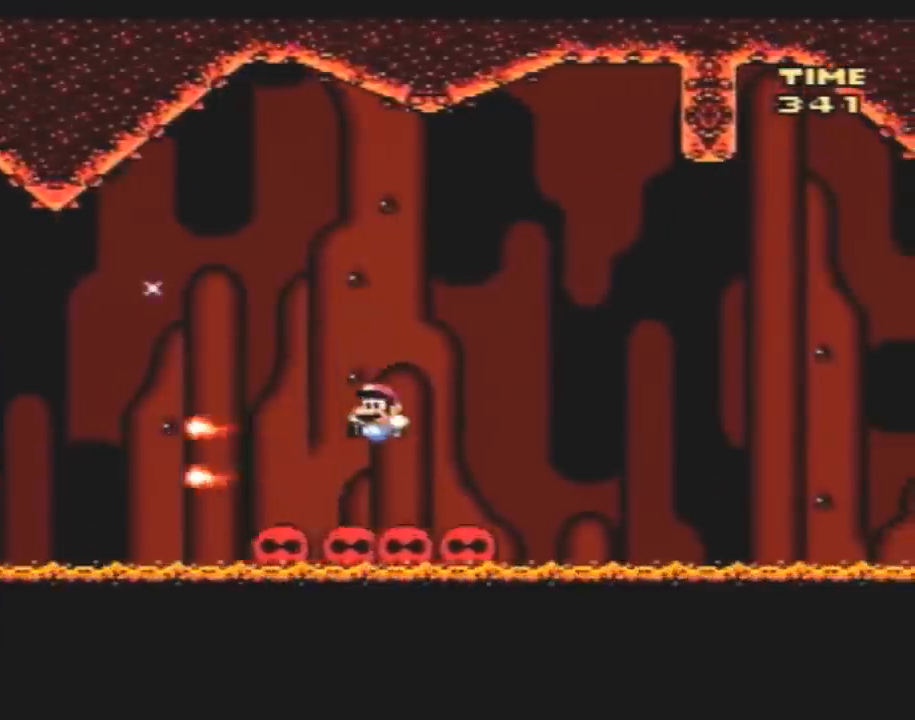
{"buttons": ["Y", "DPAD_RIGHT"], "events": [[83, "DPAD_RIGHT", "up"], [367, "DPAD_RIGHT", "down"]]}
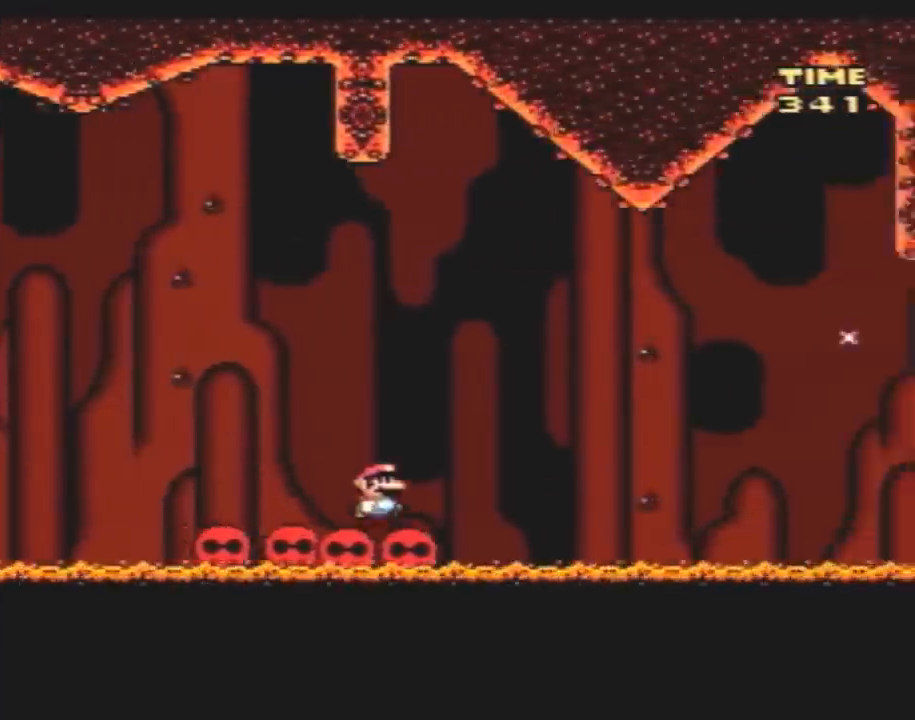
{"buttons": ["Y", "DPAD_RIGHT"], "events": []}
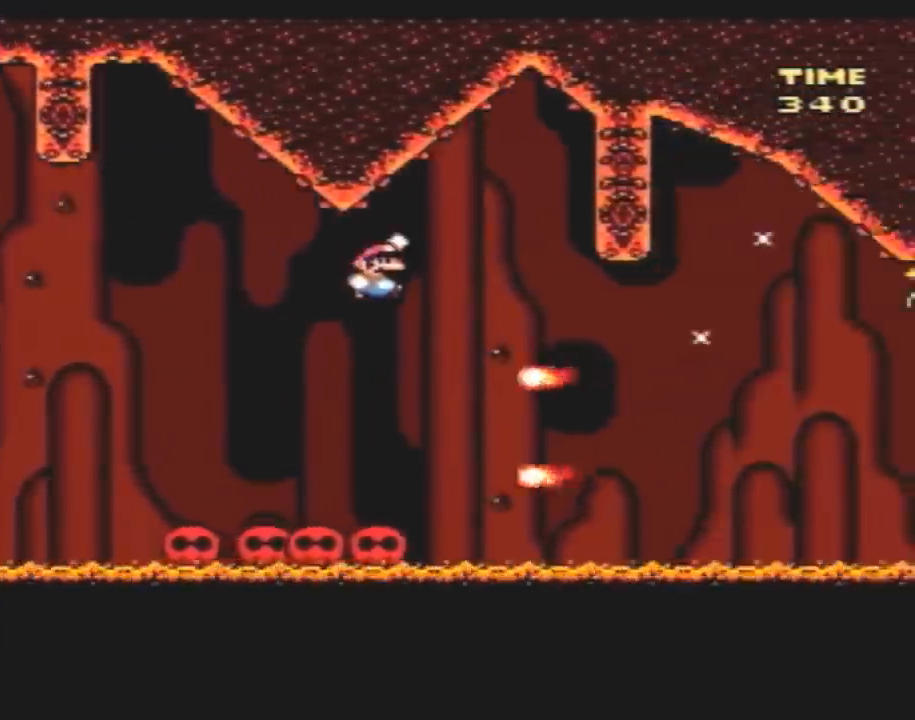
{"buttons": ["Y", "DPAD_RIGHT"], "events": [[283, "DPAD_LEFT", "down"], [283, "DPAD_RIGHT", "up"], [467, "DPAD_LEFT", "up"], [500, "DPAD_RIGHT", "down"]]}
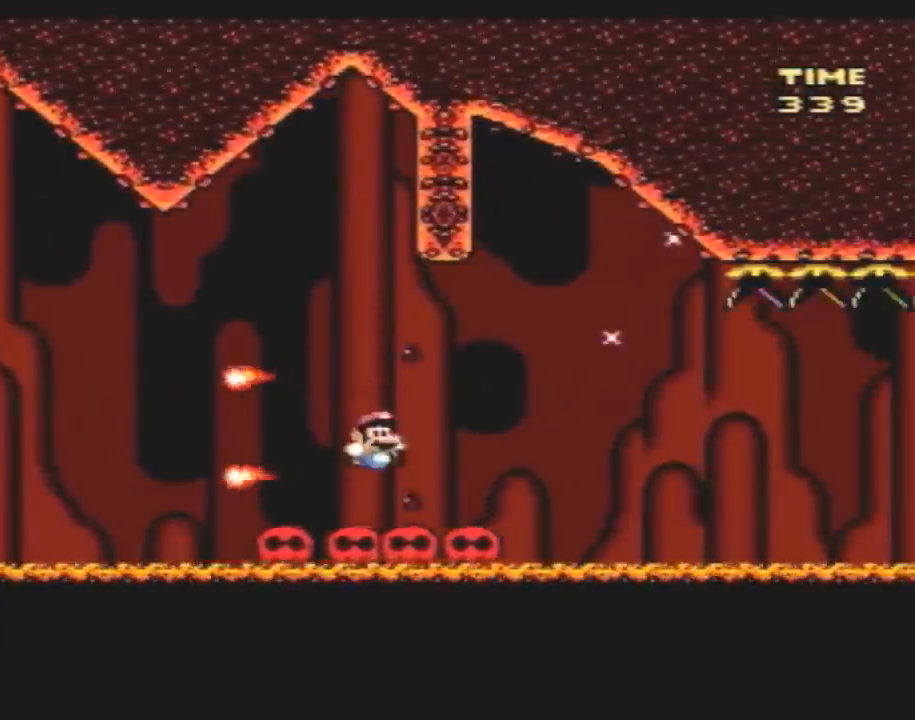
{"buttons": ["Y"], "events": [[83, "DPAD_RIGHT", "up"]]}
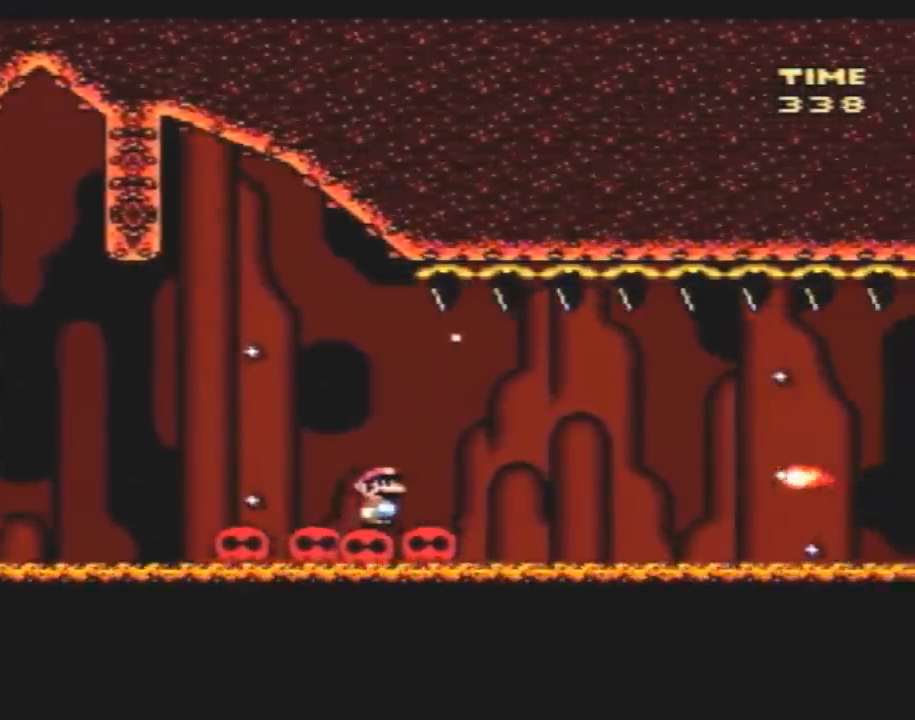
{"buttons": ["Y", "DPAD_RIGHT"], "events": [[117, "DPAD_RIGHT", "down"], [283, "A", "down"], [383, "A", "up"]]}
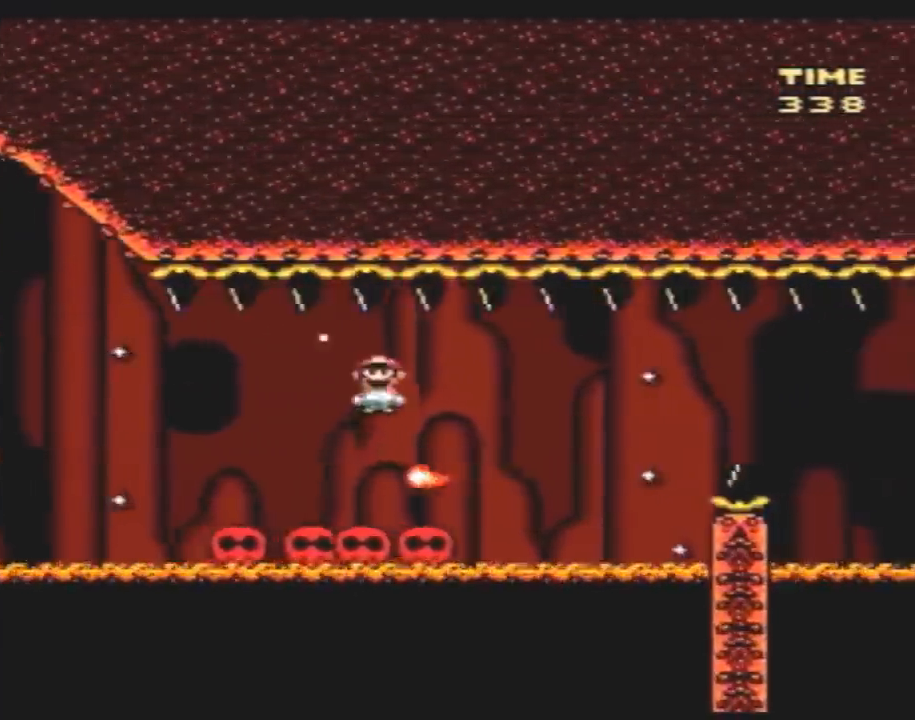
{"buttons": ["A", "Y", "DPAD_RIGHT"], "events": [[83, "DPAD_LEFT", "down"], [83, "DPAD_RIGHT", "up"], [200, "DPAD_LEFT", "up"], [200, "DPAD_RIGHT", "down"], [400, "A", "down"]]}
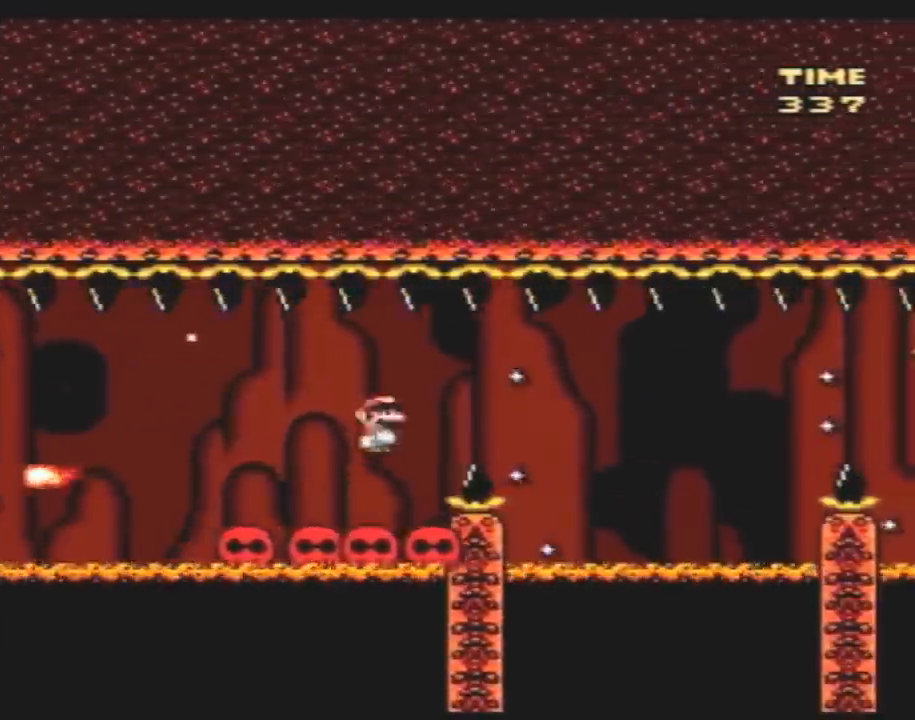
{"buttons": ["Y", "DPAD_RIGHT"], "events": [[50, "A", "up"], [300, "DPAD_LEFT", "down"], [300, "DPAD_RIGHT", "up"], [383, "DPAD_LEFT", "up"], [383, "DPAD_RIGHT", "down"]]}
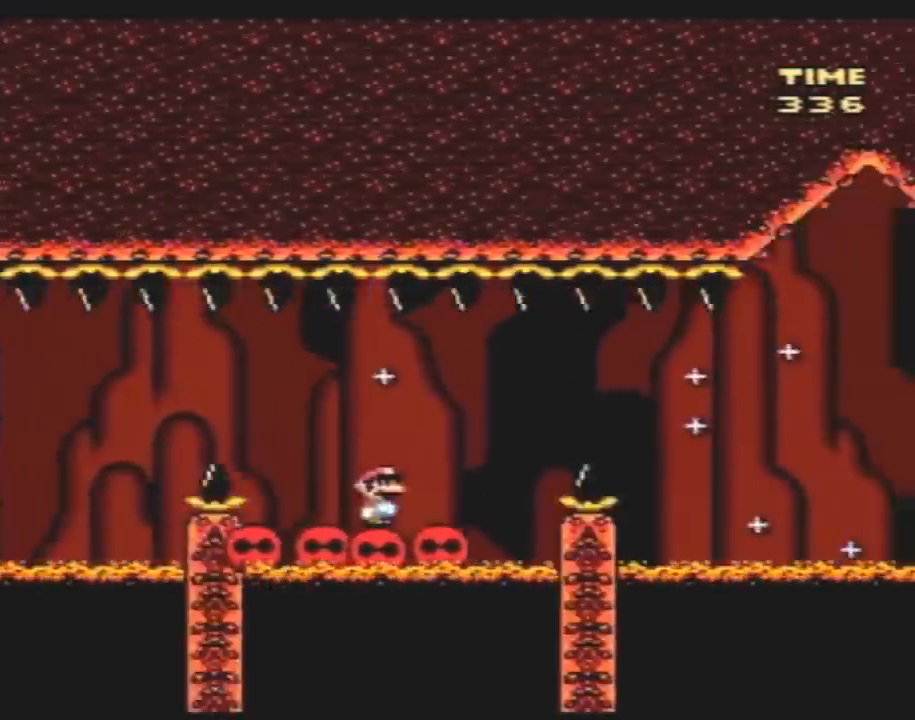
{"buttons": ["Y", "DPAD_LEFT"], "events": [[83, "A", "down"], [233, "A", "up"], [383, "DPAD_LEFT", "down"], [383, "DPAD_RIGHT", "up"]]}
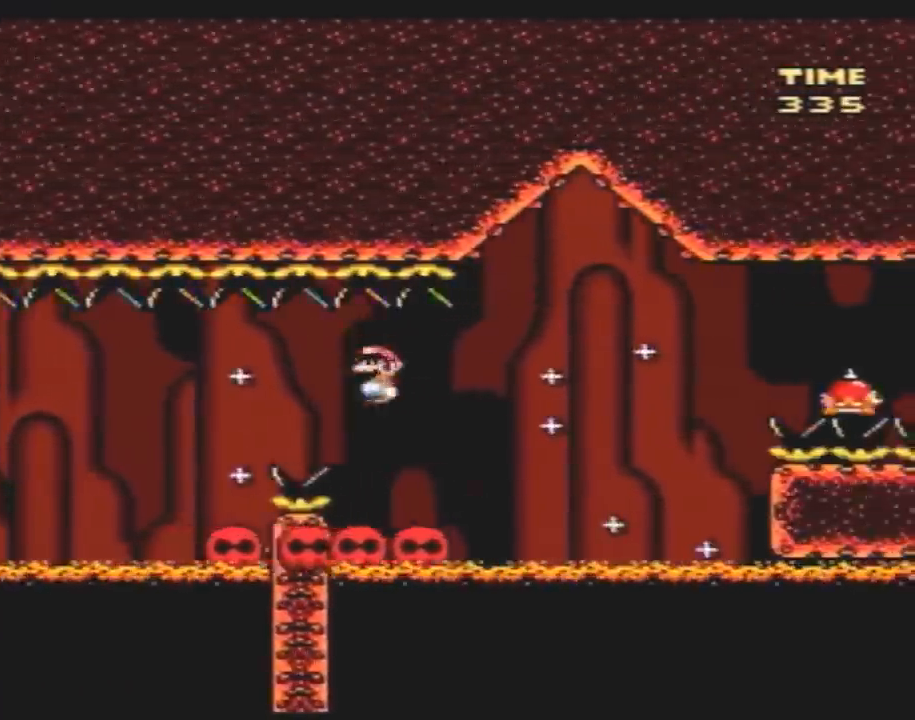
{"buttons": ["A", "Y", "DPAD_RIGHT"], "events": [[50, "DPAD_LEFT", "up"], [83, "DPAD_RIGHT", "down"], [350, "A", "down"]]}
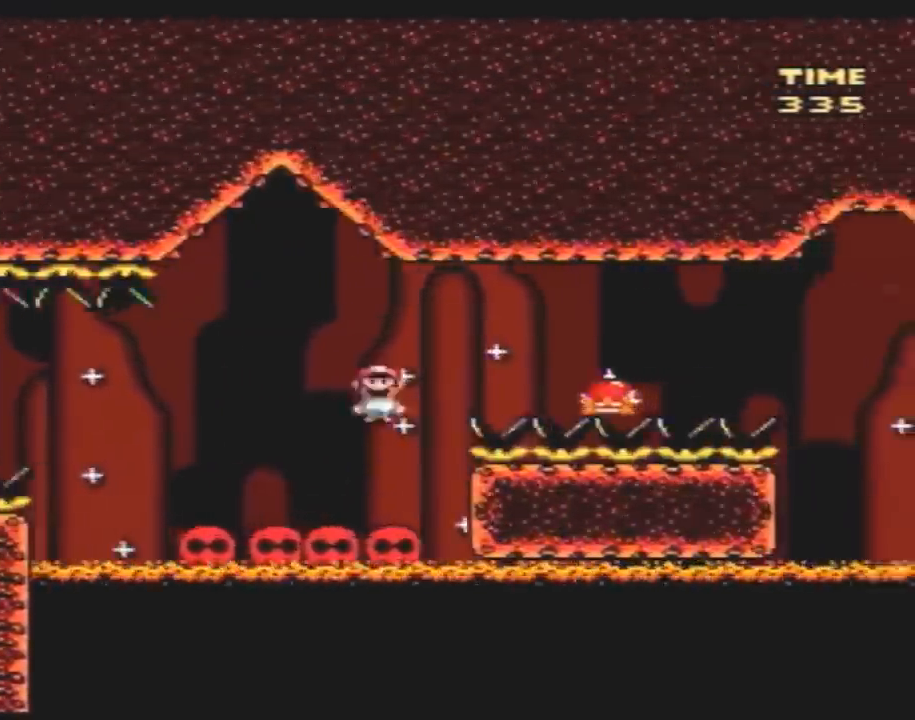
{"buttons": ["A", "Y", "DPAD_RIGHT"], "events": []}
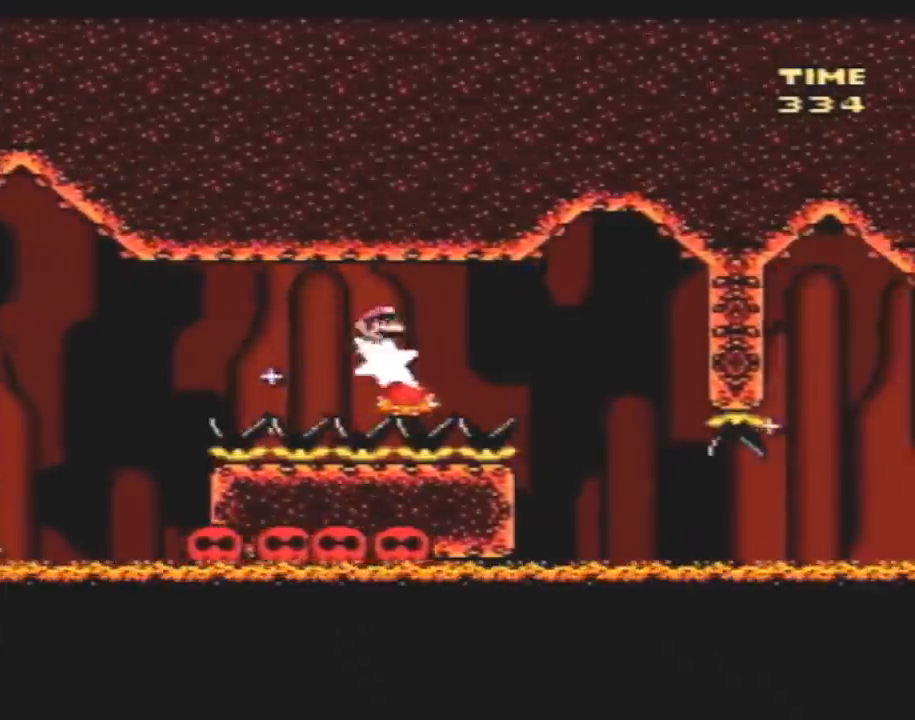
{"buttons": ["Y", "DPAD_UP", "DPAD_LEFT"], "events": [[350, "A", "up"], [350, "DPAD_LEFT", "down"], [350, "DPAD_RIGHT", "up"], [500, "DPAD_UP", "down"]]}
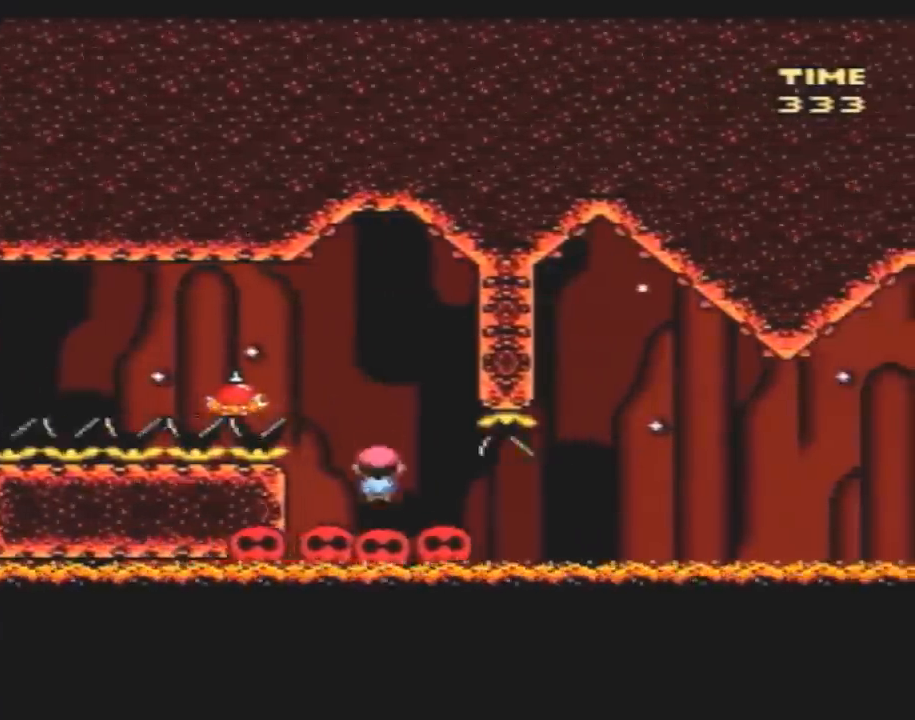
{"buttons": ["Y"], "events": [[33, "DPAD_LEFT", "up"], [33, "DPAD_RIGHT", "down"], [33, "DPAD_UP", "up"], [83, "DPAD_RIGHT", "up"]]}
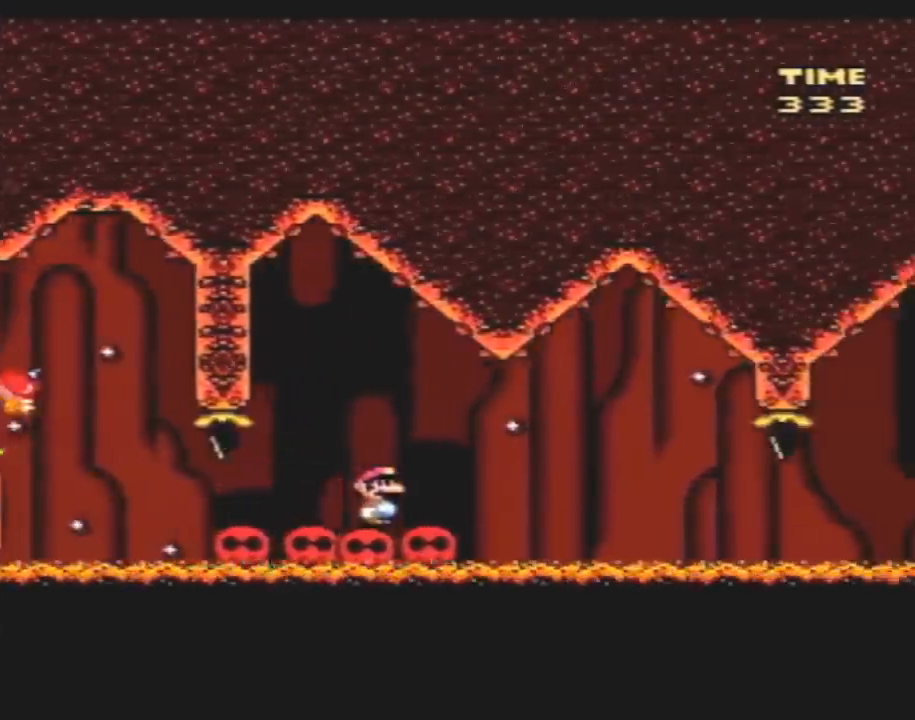
{"buttons": ["Y"], "events": []}
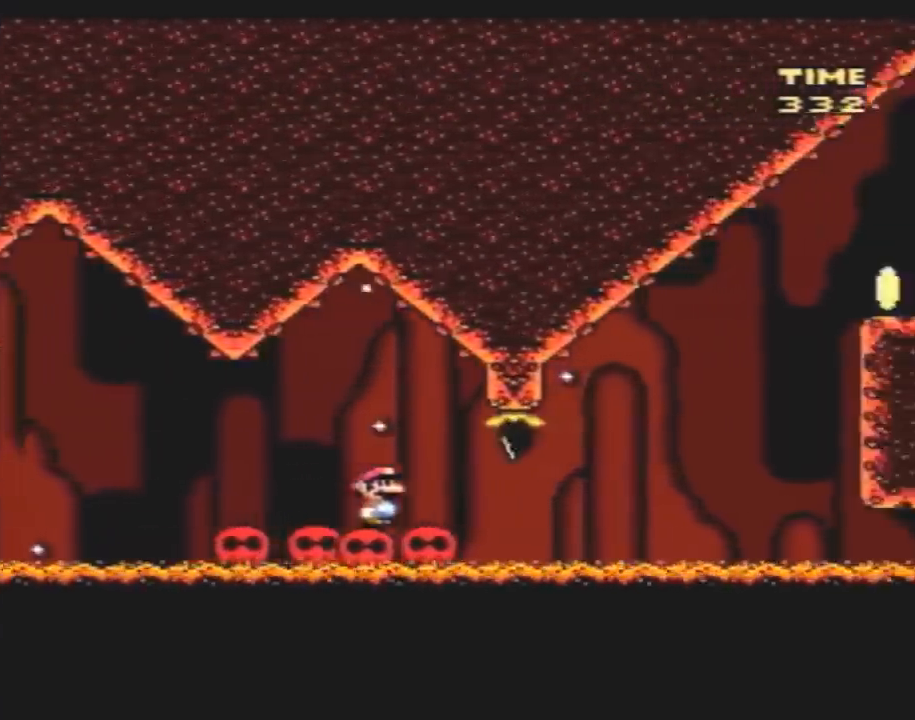
{"buttons": ["Y", "DPAD_RIGHT"], "events": [[150, "DPAD_RIGHT", "down"]]}
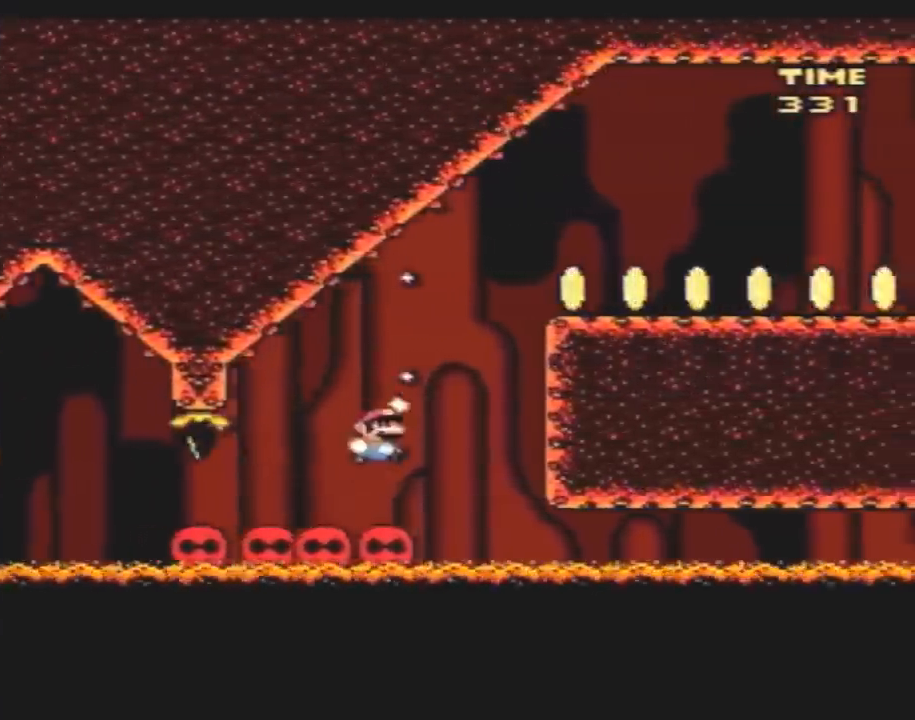
{"buttons": ["Y", "DPAD_RIGHT"], "events": []}
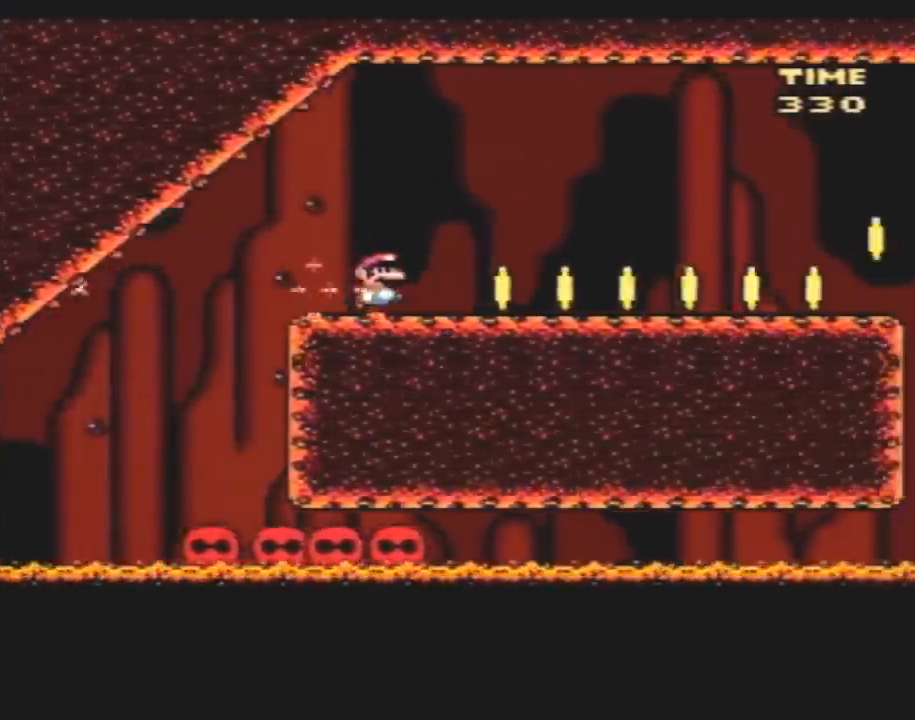
{"buttons": ["Y", "DPAD_RIGHT"], "events": []}
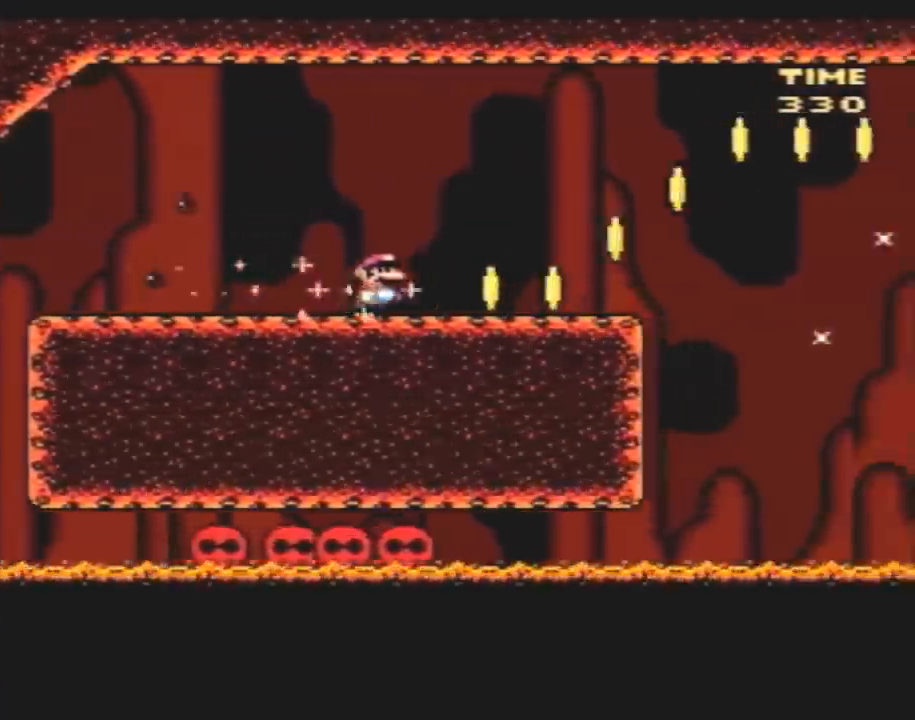
{"buttons": ["Y", "DPAD_RIGHT"], "events": []}